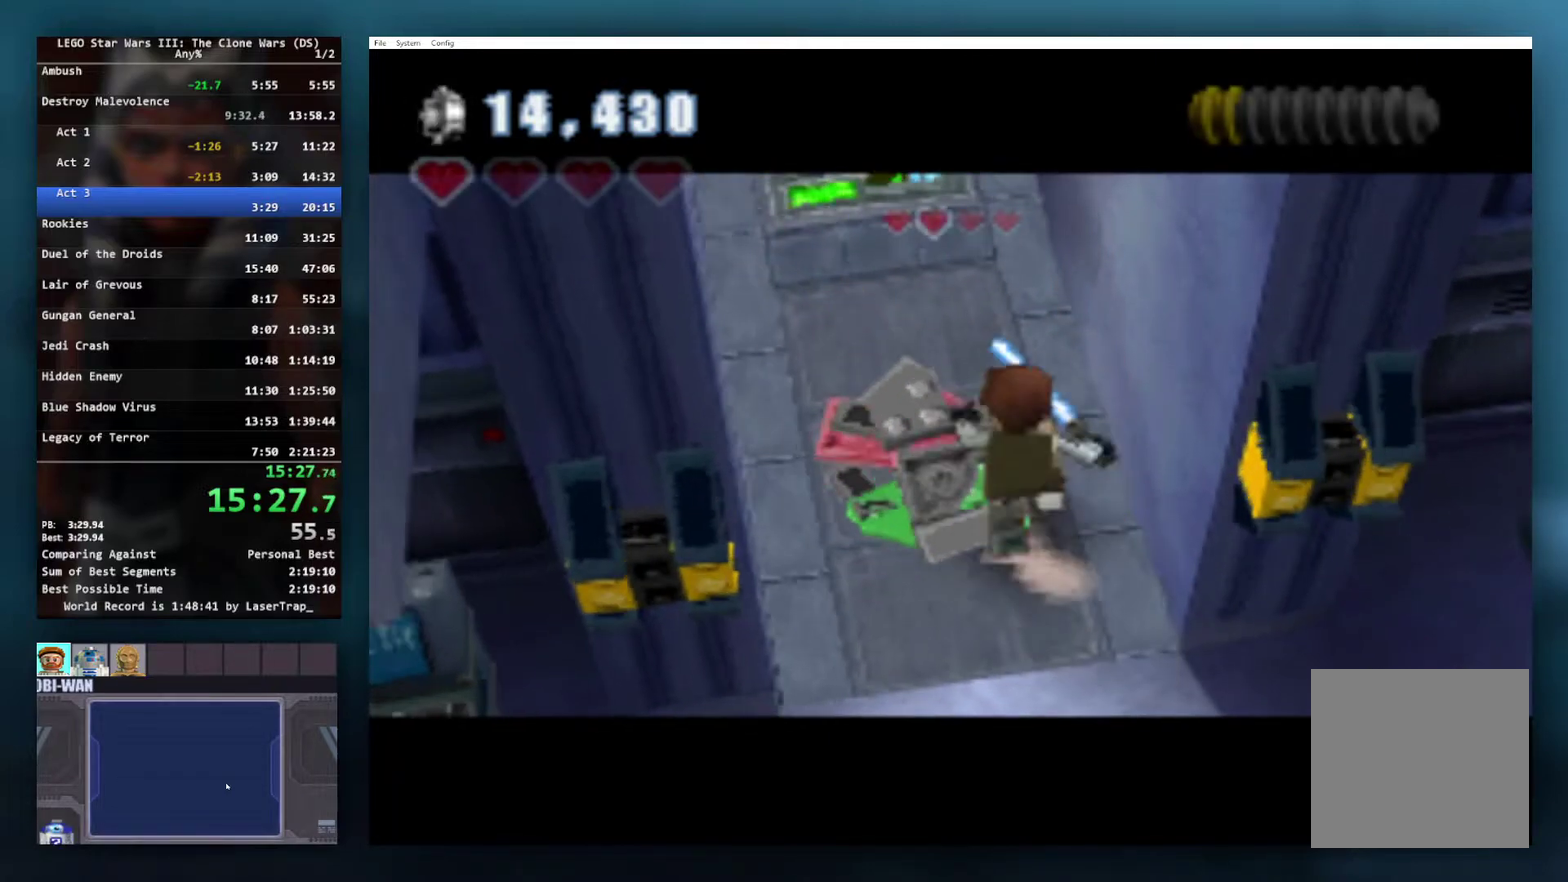
Gameplay with a controller (Xbox layout); each line is a JSON object with the inputs held at the frame after it. "events" lists button and stick changes between this image and that frame as [ms after this image, input, new state], when the widget could be followed in between.
{"buttons": ["B"], "left_stick": "center", "right_stick": "center", "events": [[100, "left_stick", "up-left"], [233, "B", "down"], [233, "left_stick", "center"]]}
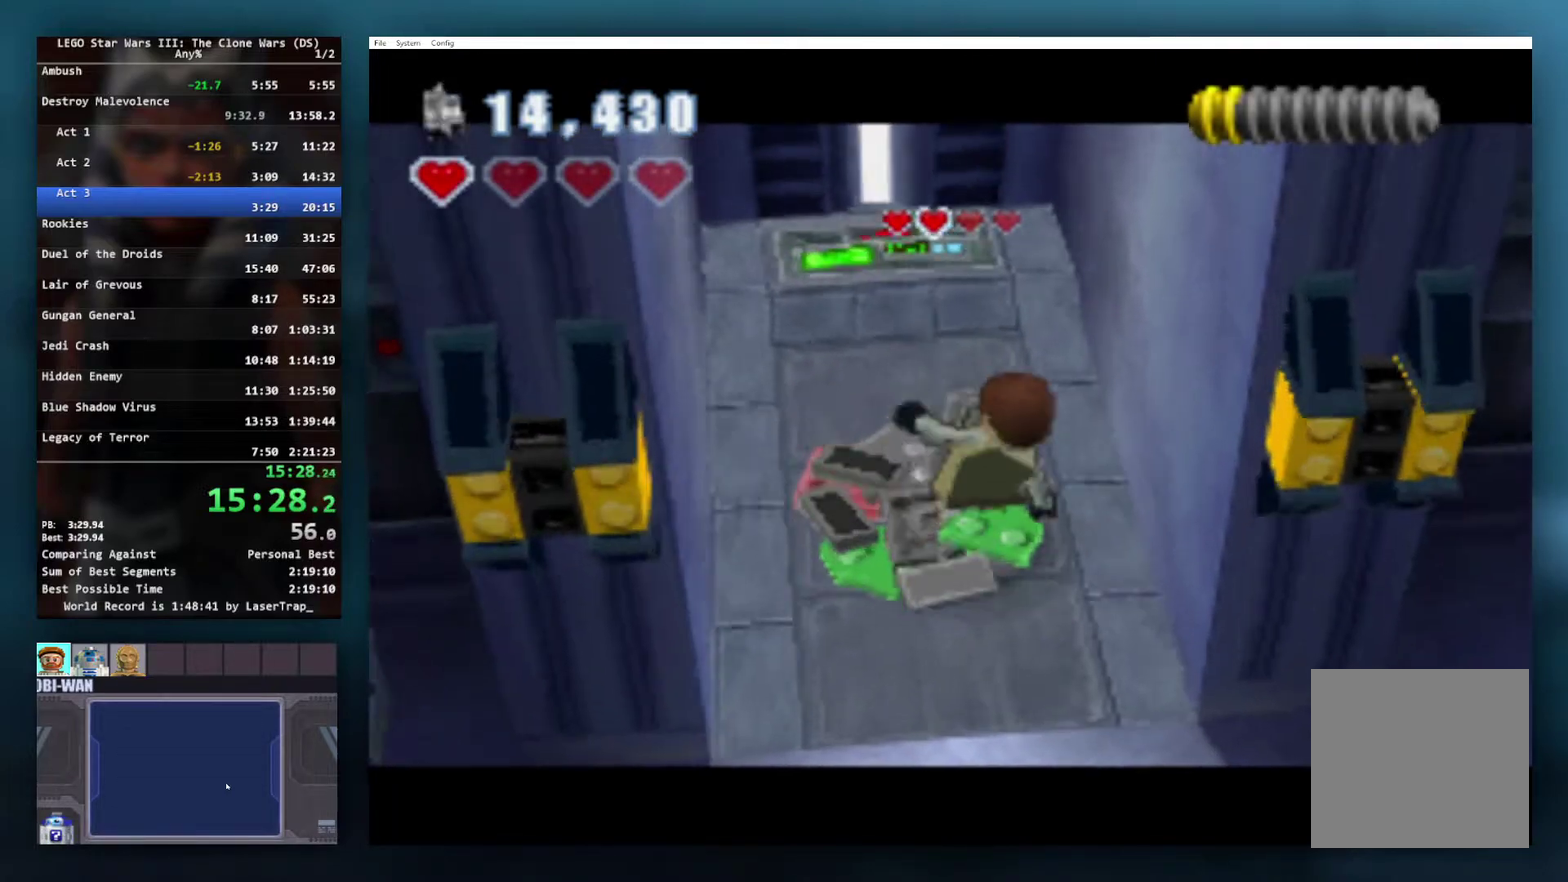
{"buttons": ["B"], "left_stick": "center", "right_stick": "center", "events": []}
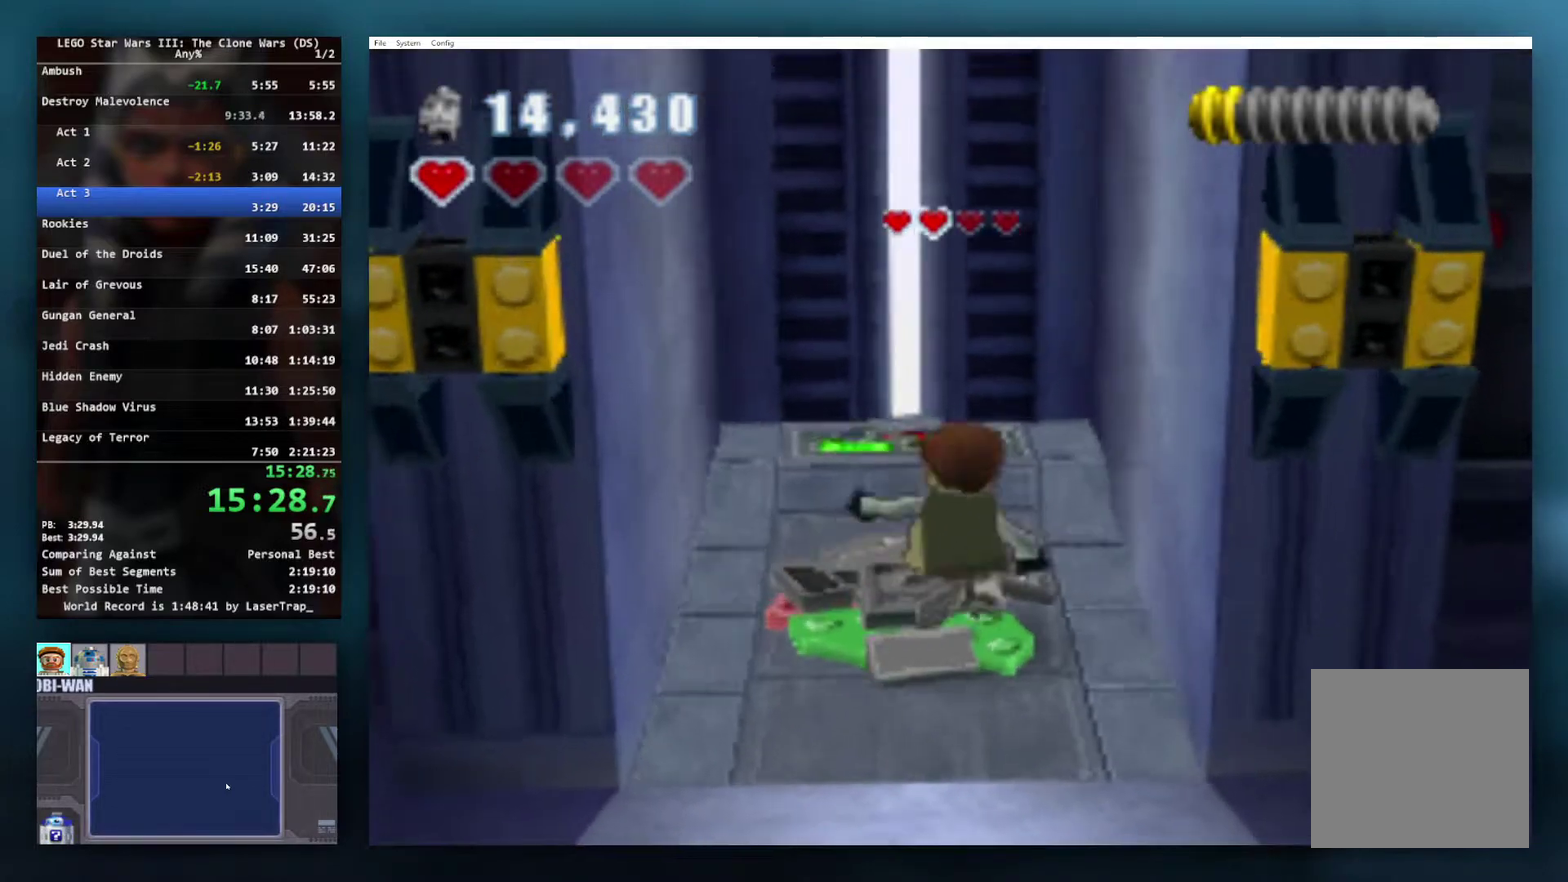
{"buttons": ["B"], "left_stick": "center", "right_stick": "center", "events": [[150, "left_stick", "up-right"], [467, "left_stick", "center"]]}
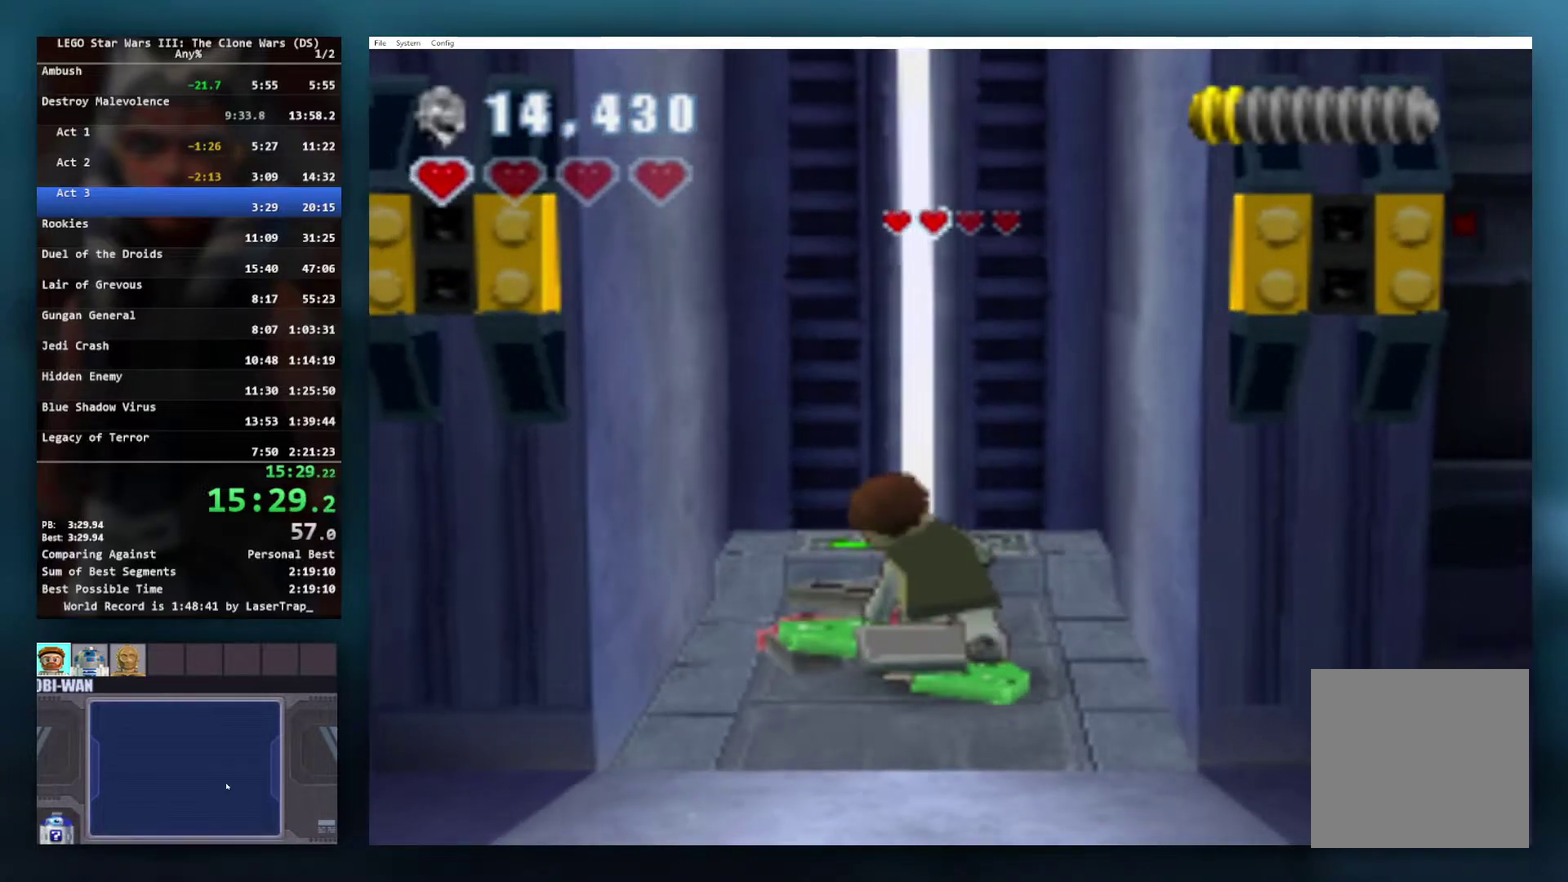
{"buttons": ["B"], "left_stick": "center", "right_stick": "center", "events": []}
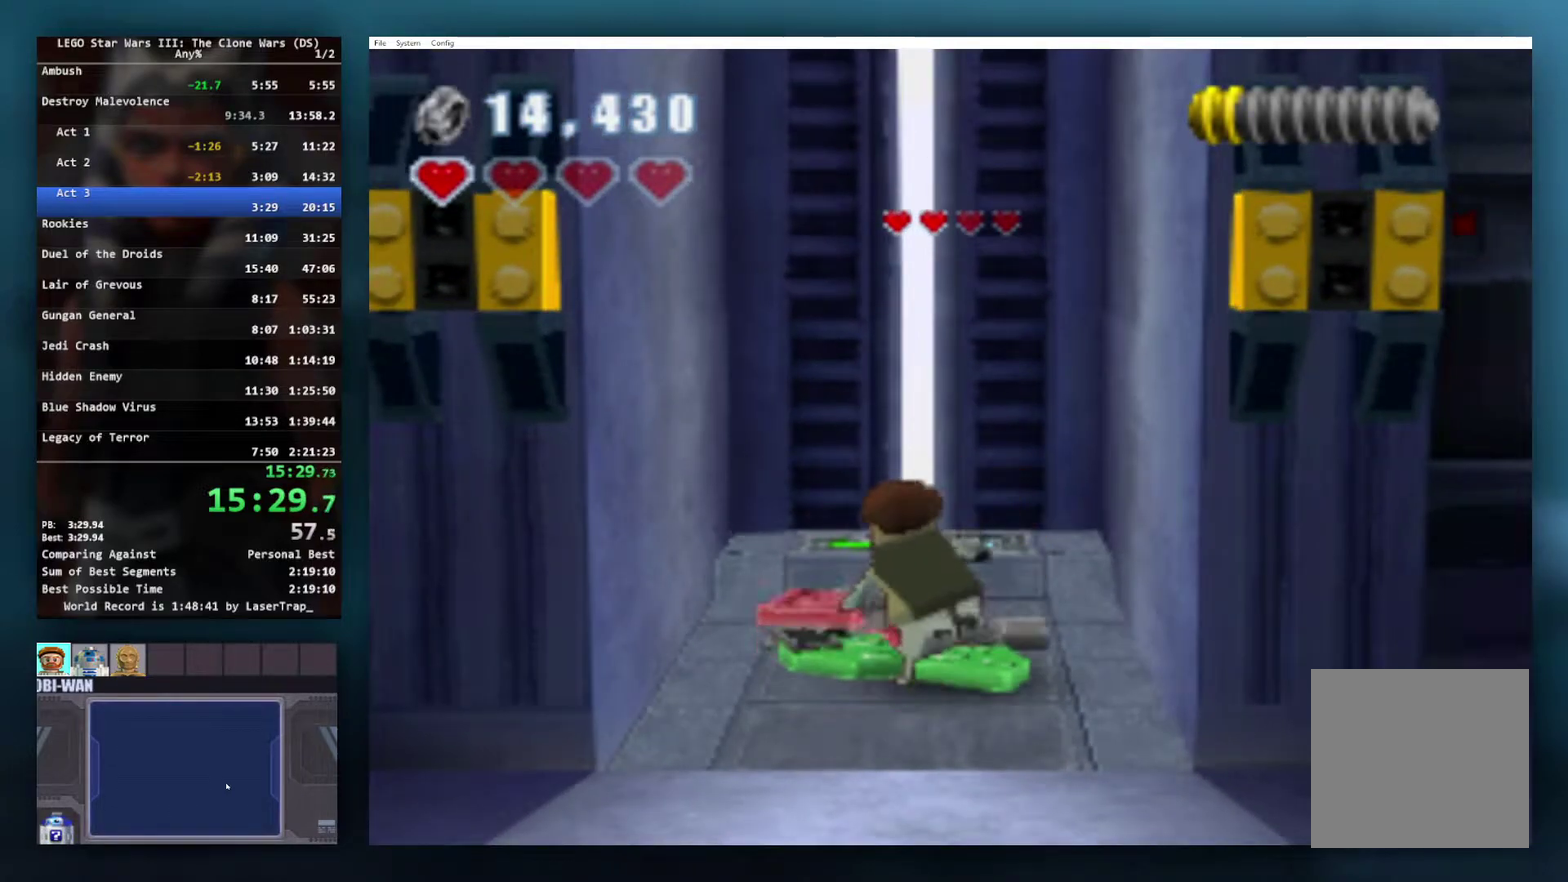
{"buttons": ["B"], "left_stick": "center", "right_stick": "center", "events": []}
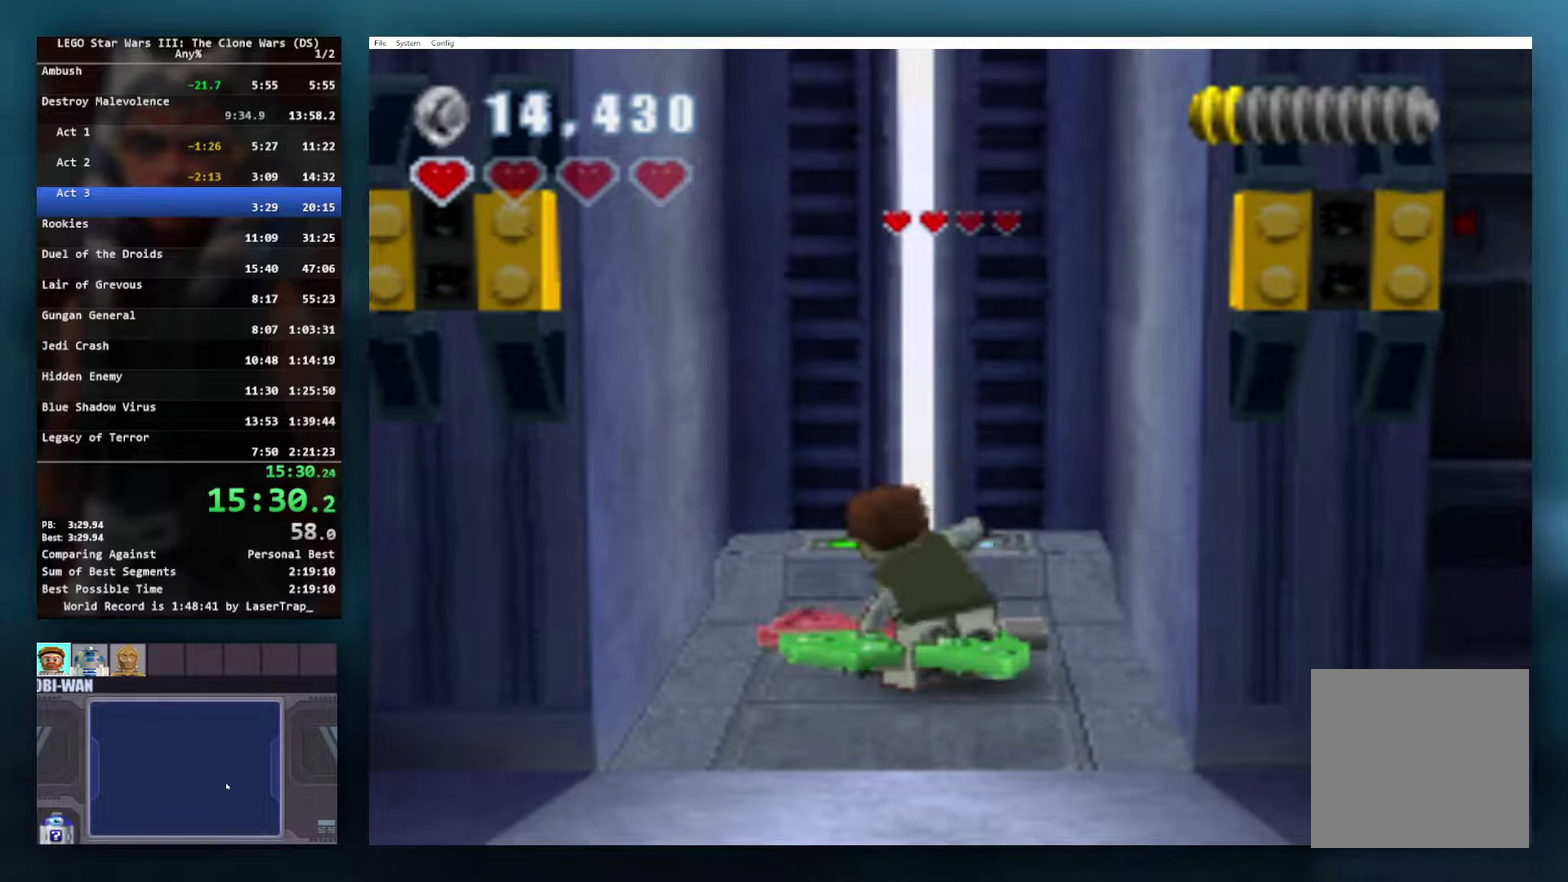
{"buttons": ["B"], "left_stick": "center", "right_stick": "center", "events": []}
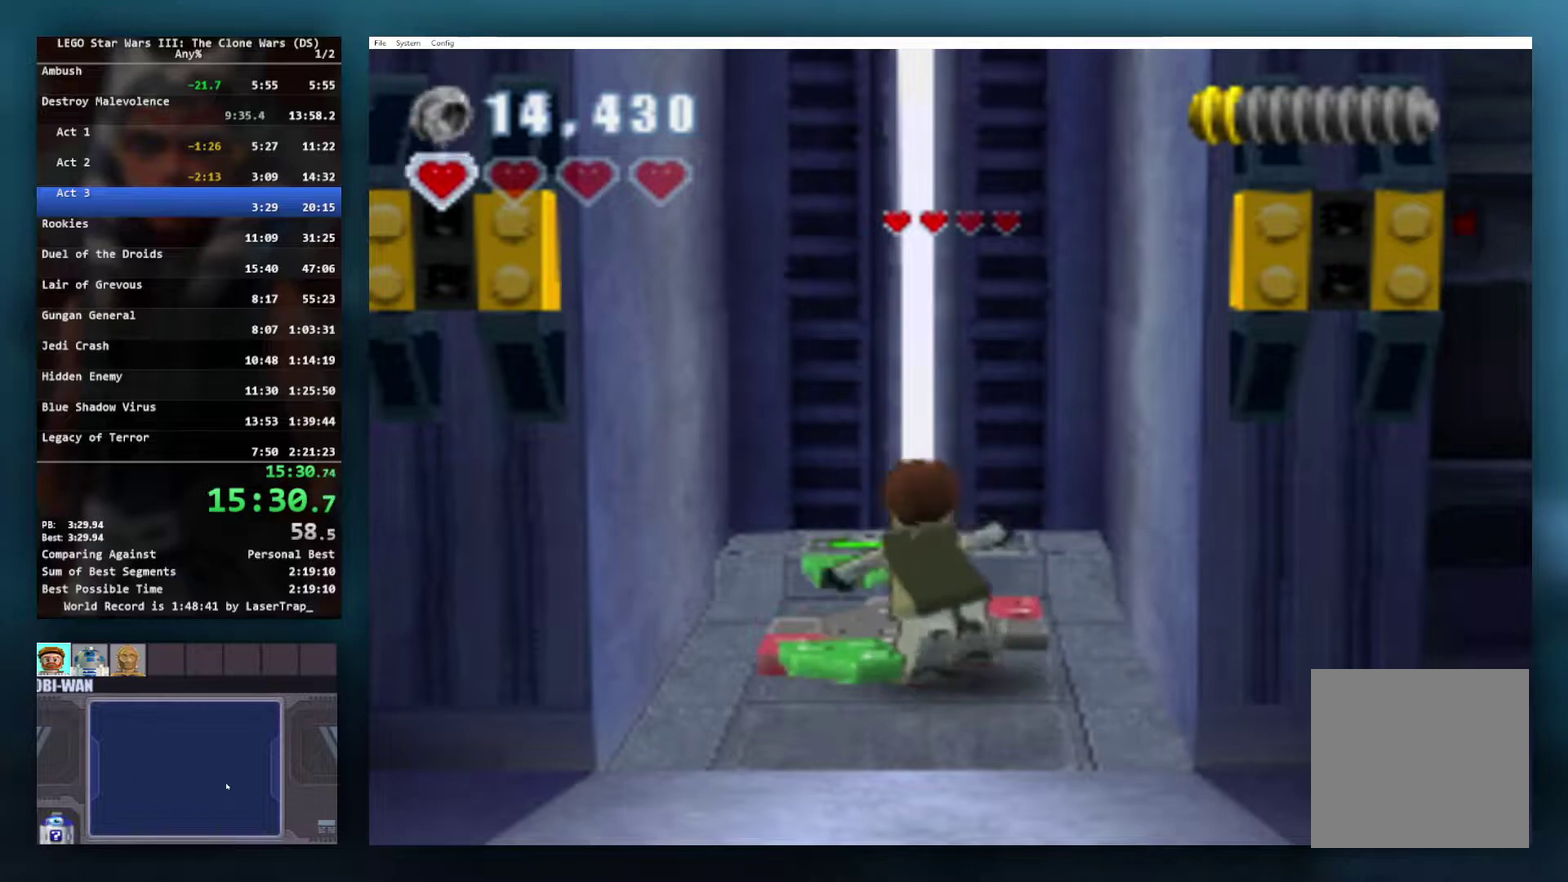
{"buttons": ["B"], "left_stick": "center", "right_stick": "center", "events": []}
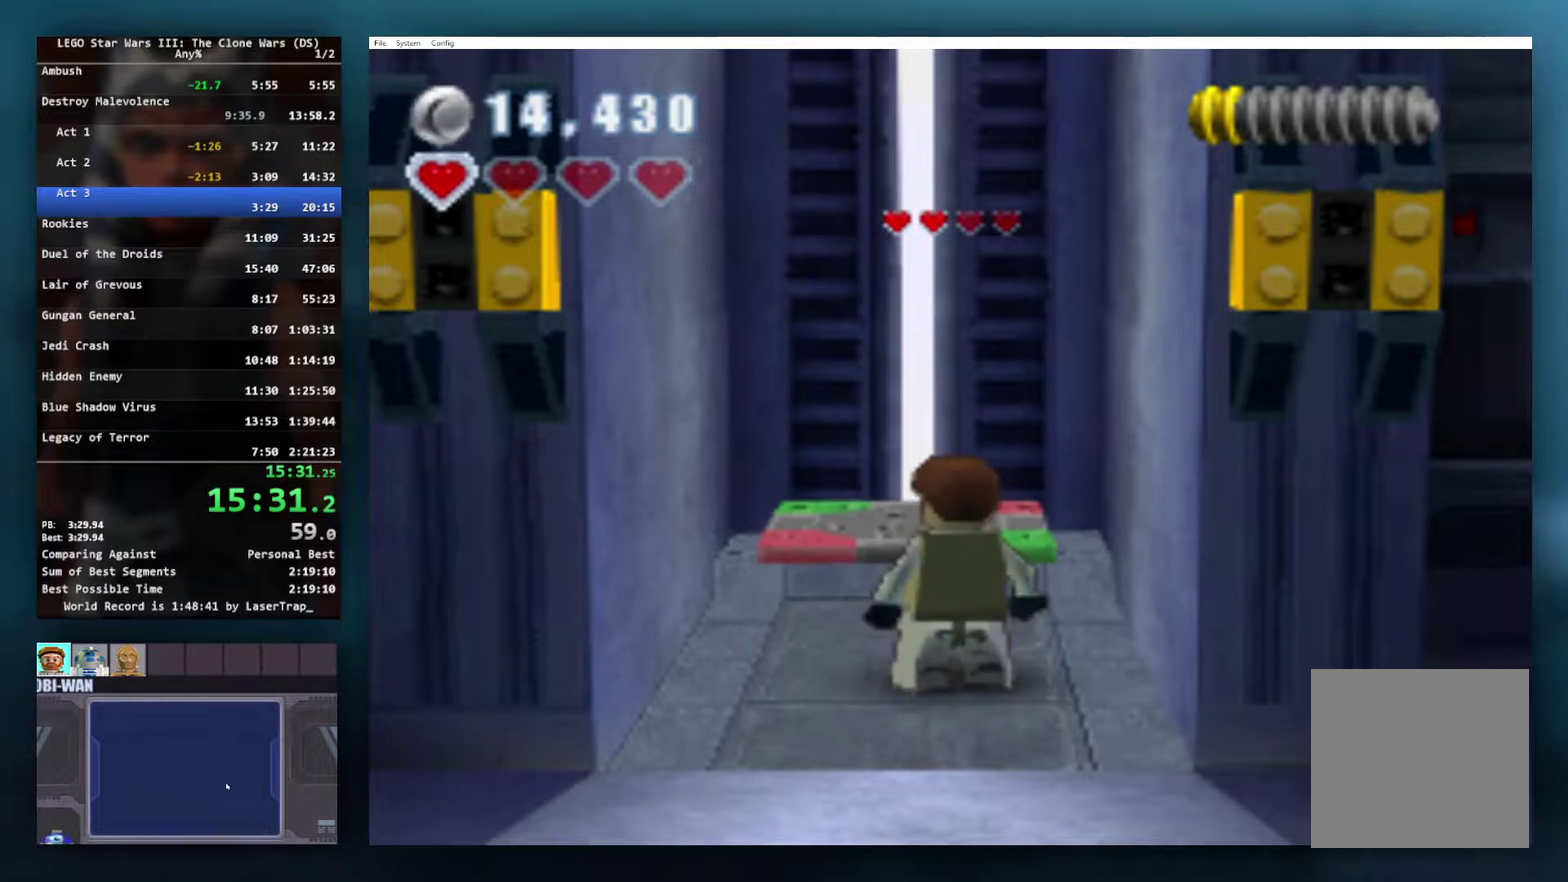
{"buttons": ["B"], "left_stick": "center", "right_stick": "center", "events": [[217, "left_stick", "up"], [283, "B", "up"], [317, "left_stick", "up-left"], [483, "left_stick", "center"], [500, "B", "down"]]}
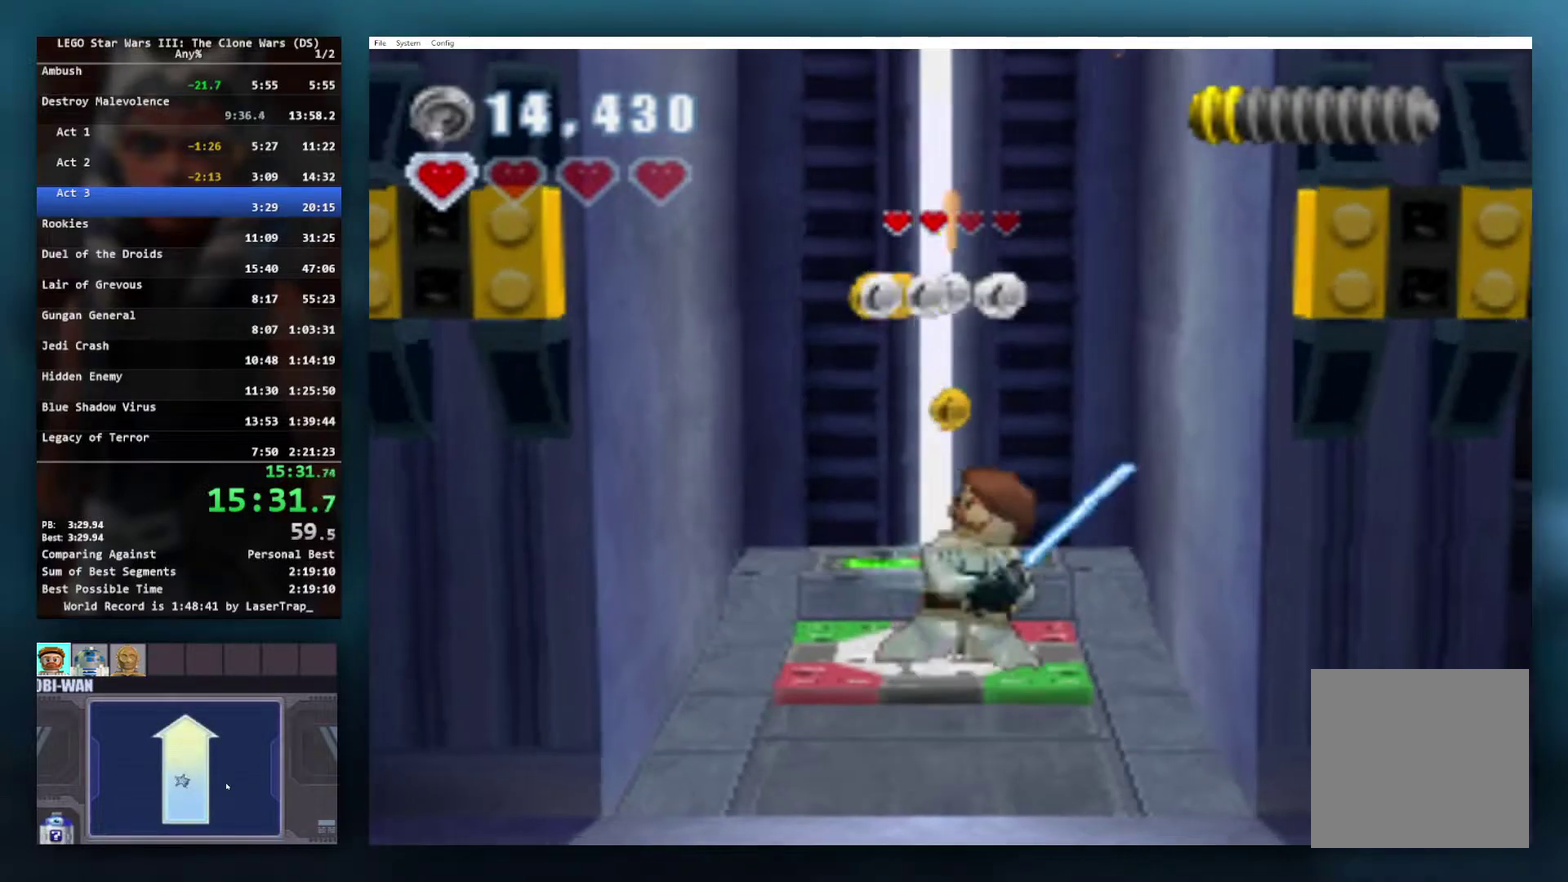
{"buttons": ["B"], "left_stick": "center", "right_stick": "center", "events": []}
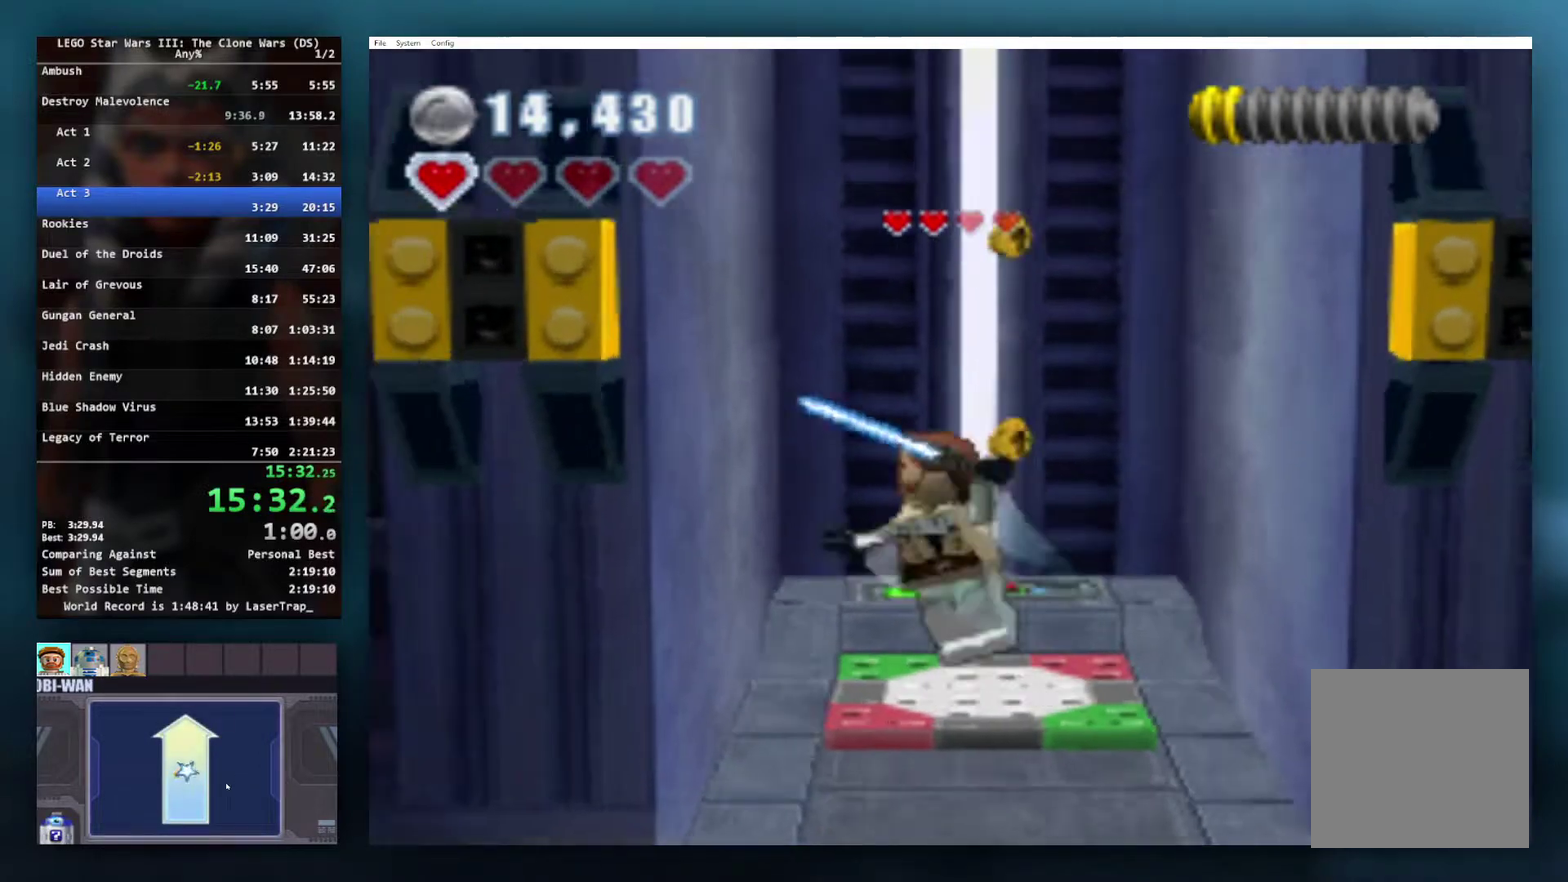
{"buttons": ["B"], "left_stick": "center", "right_stick": "center", "events": []}
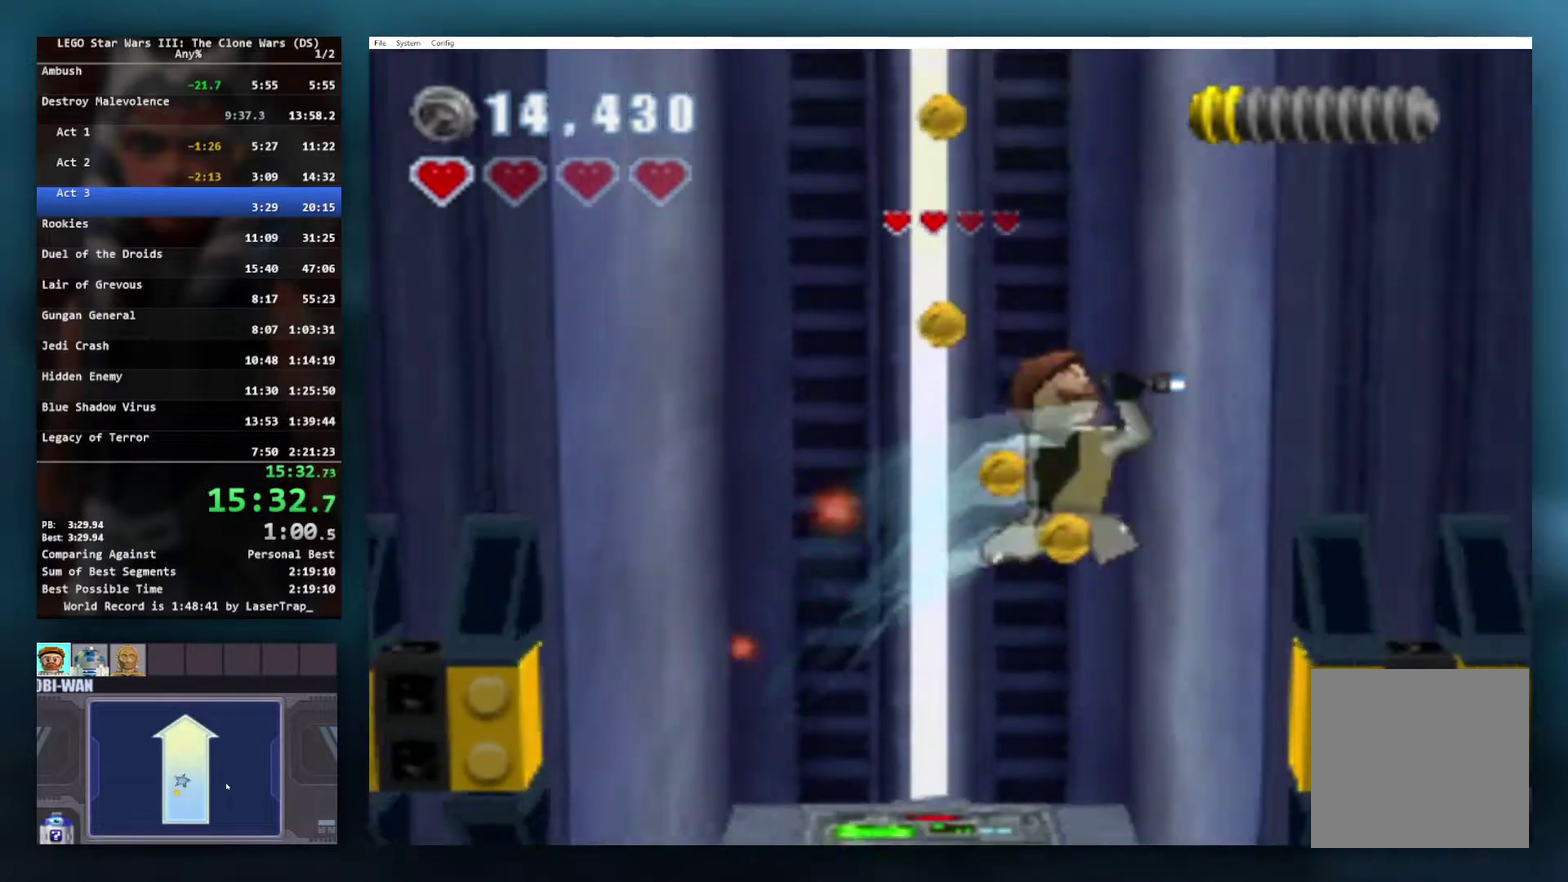
{"buttons": ["B"], "left_stick": "center", "right_stick": "center", "events": []}
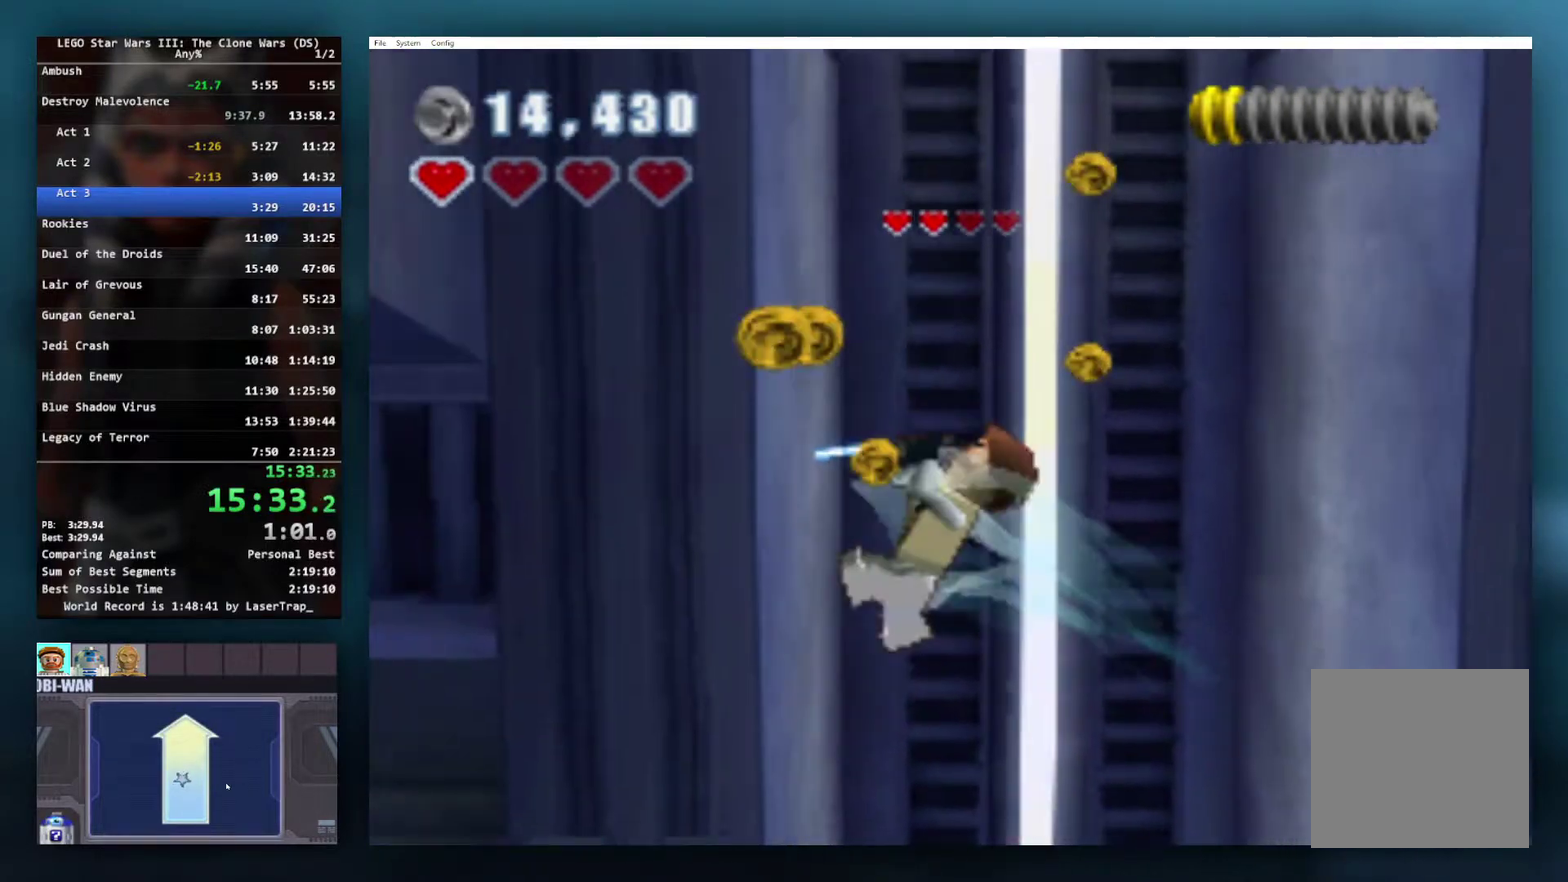
{"buttons": ["B"], "left_stick": "center", "right_stick": "center", "events": []}
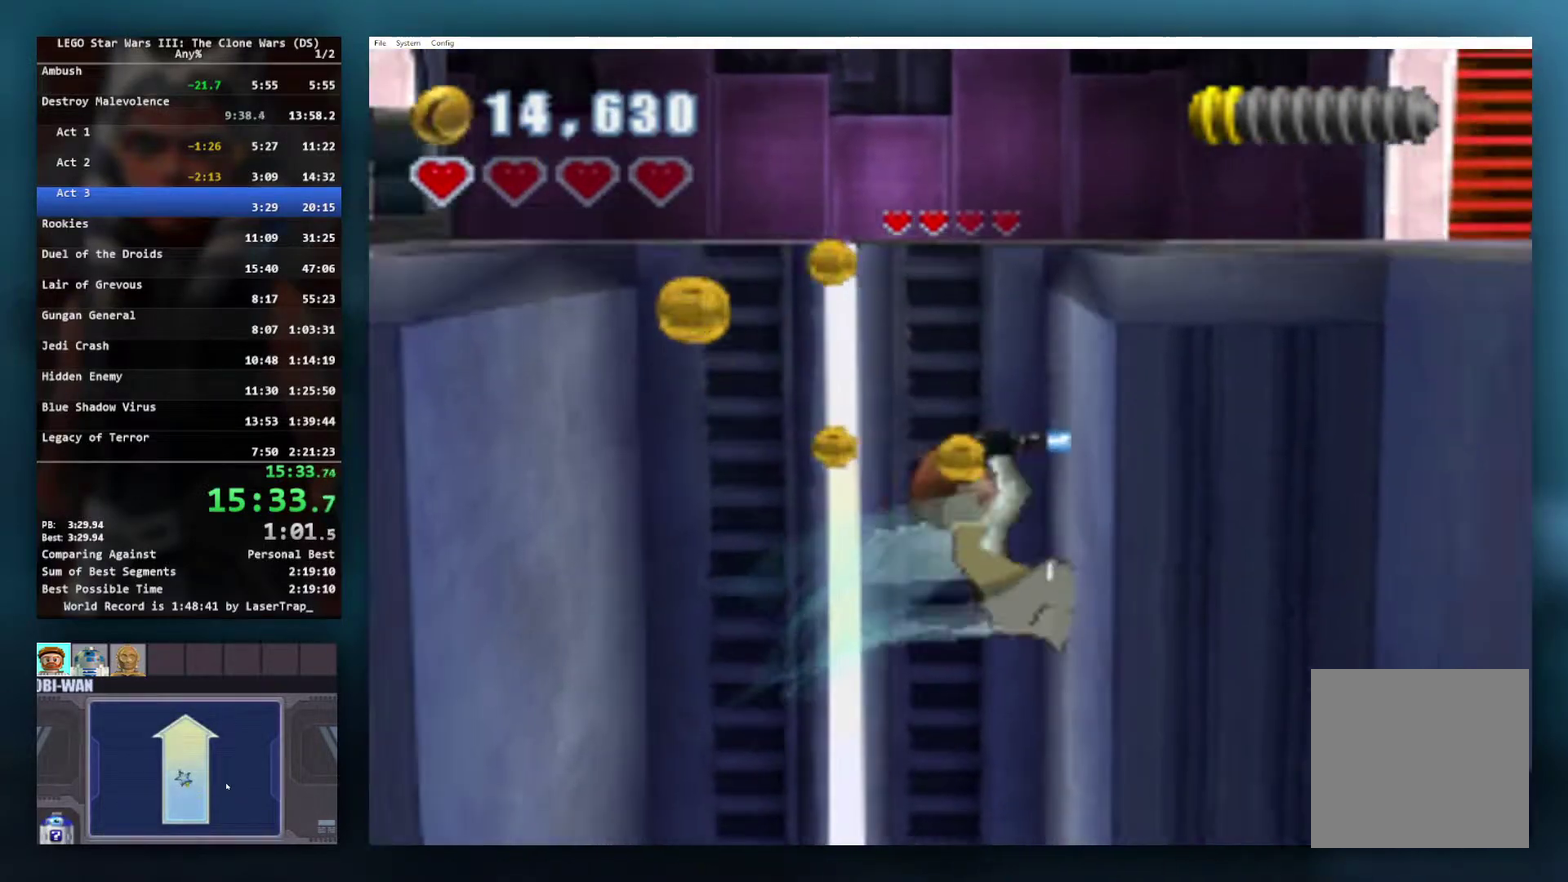
{"buttons": ["B"], "left_stick": "center", "right_stick": "center", "events": []}
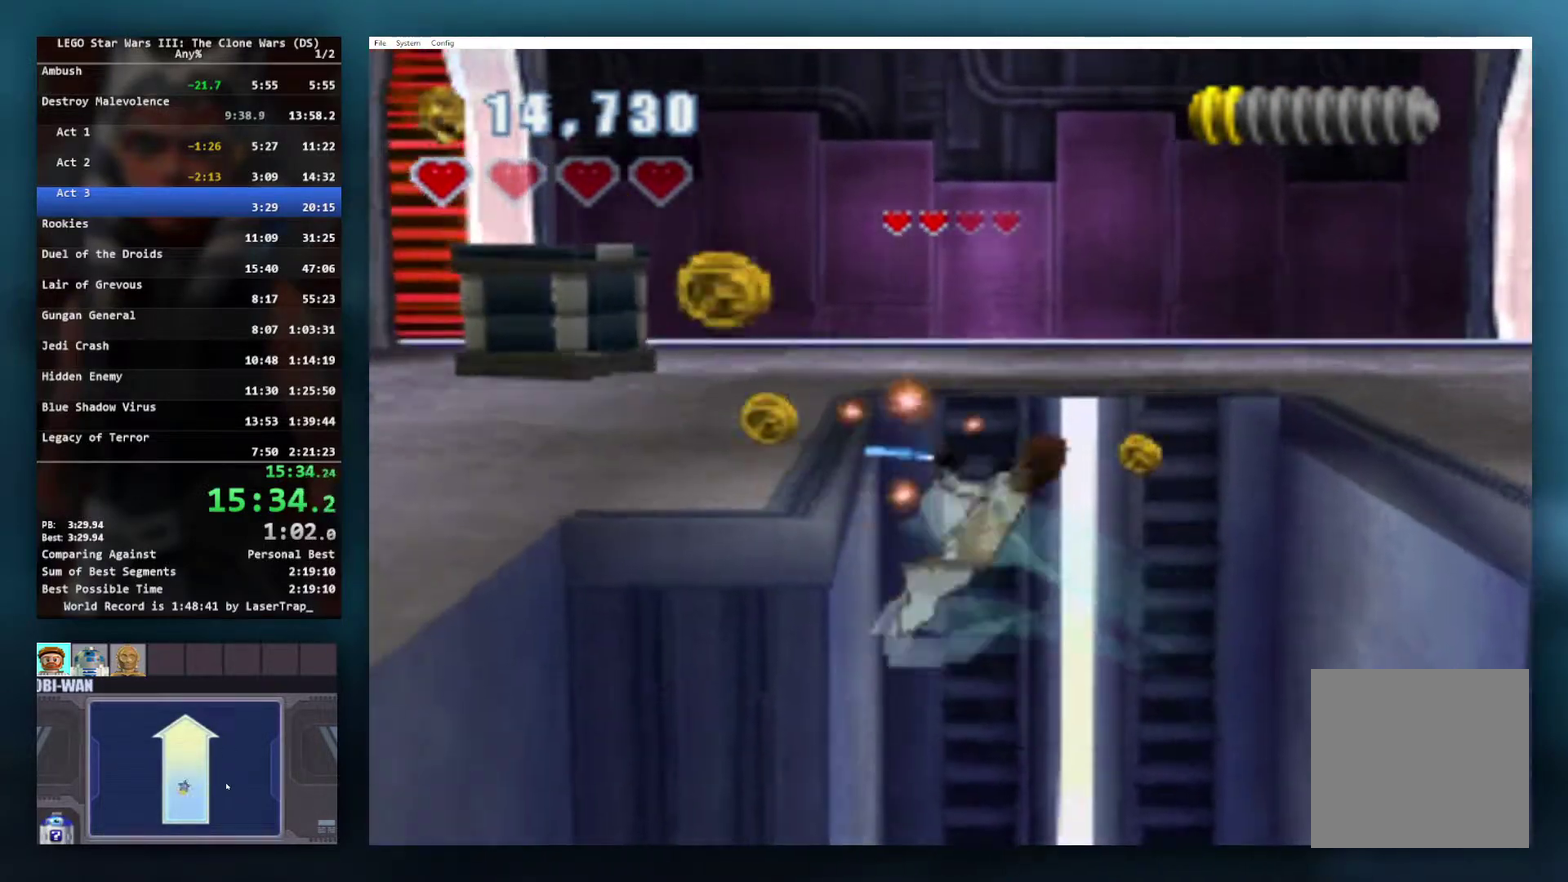
{"buttons": ["B"], "left_stick": "right", "right_stick": "center", "events": [[217, "left_stick", "right"]]}
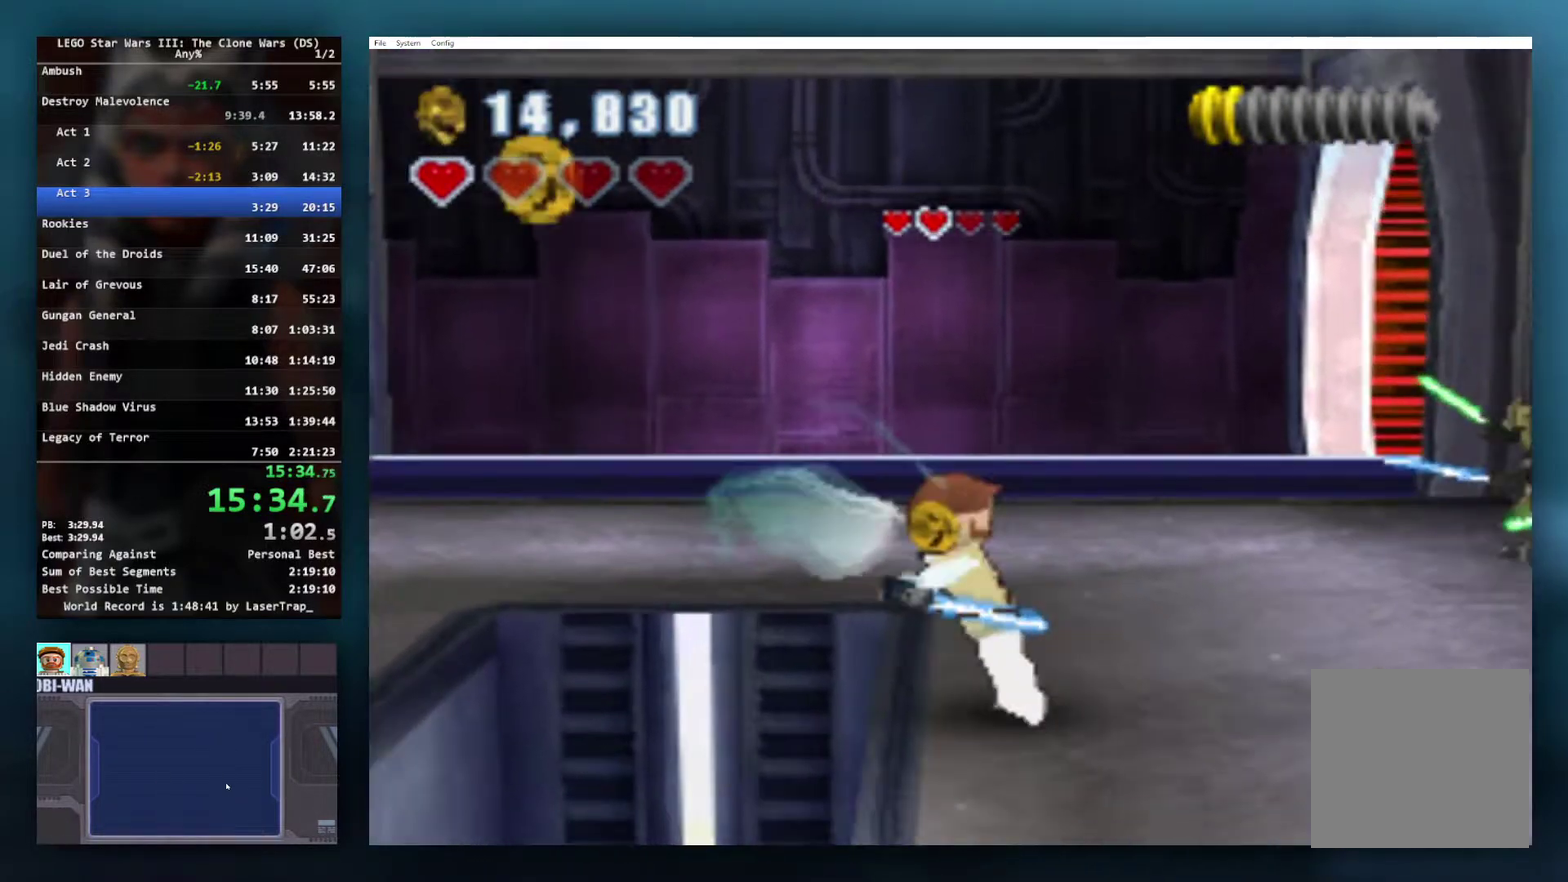
{"buttons": [], "left_stick": "up-right", "right_stick": "center", "events": [[50, "B", "up"], [283, "left_stick", "up-right"], [417, "X", "down"], [483, "X", "up"]]}
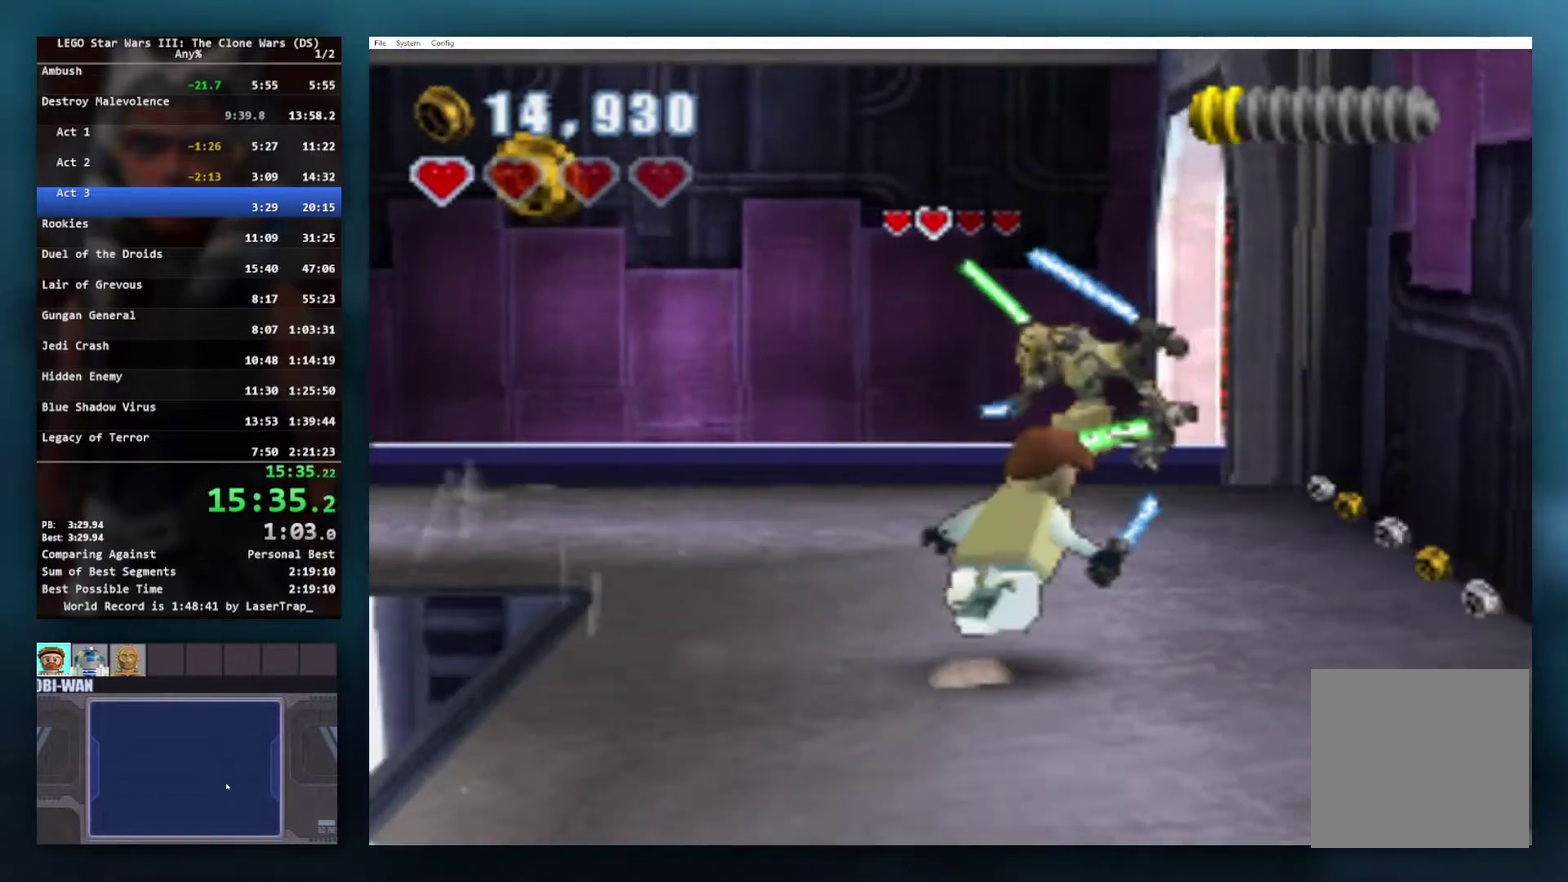
{"buttons": ["X"], "left_stick": "up-left", "right_stick": "center", "events": [[50, "X", "down"], [267, "X", "up"], [267, "left_stick", "up"], [317, "X", "down"], [400, "X", "up"], [417, "left_stick", "up-left"], [450, "X", "down"]]}
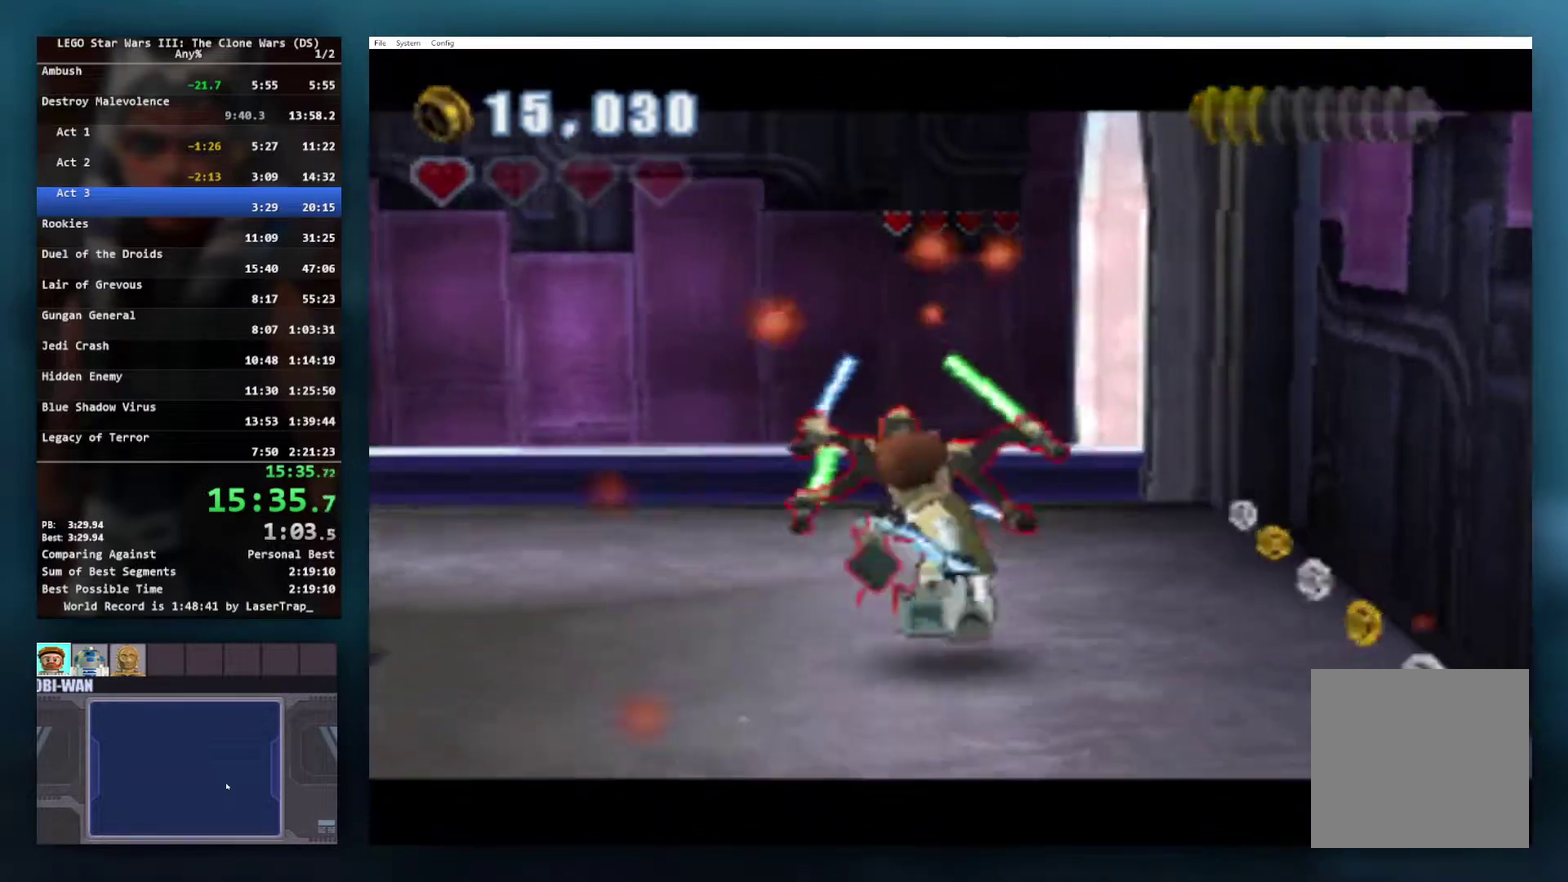
{"buttons": ["X"], "left_stick": "up-left", "right_stick": "center", "events": [[17, "left_stick", "up"], [50, "X", "up"], [100, "X", "down"], [300, "left_stick", "up-left"], [333, "X", "up"], [400, "X", "down"]]}
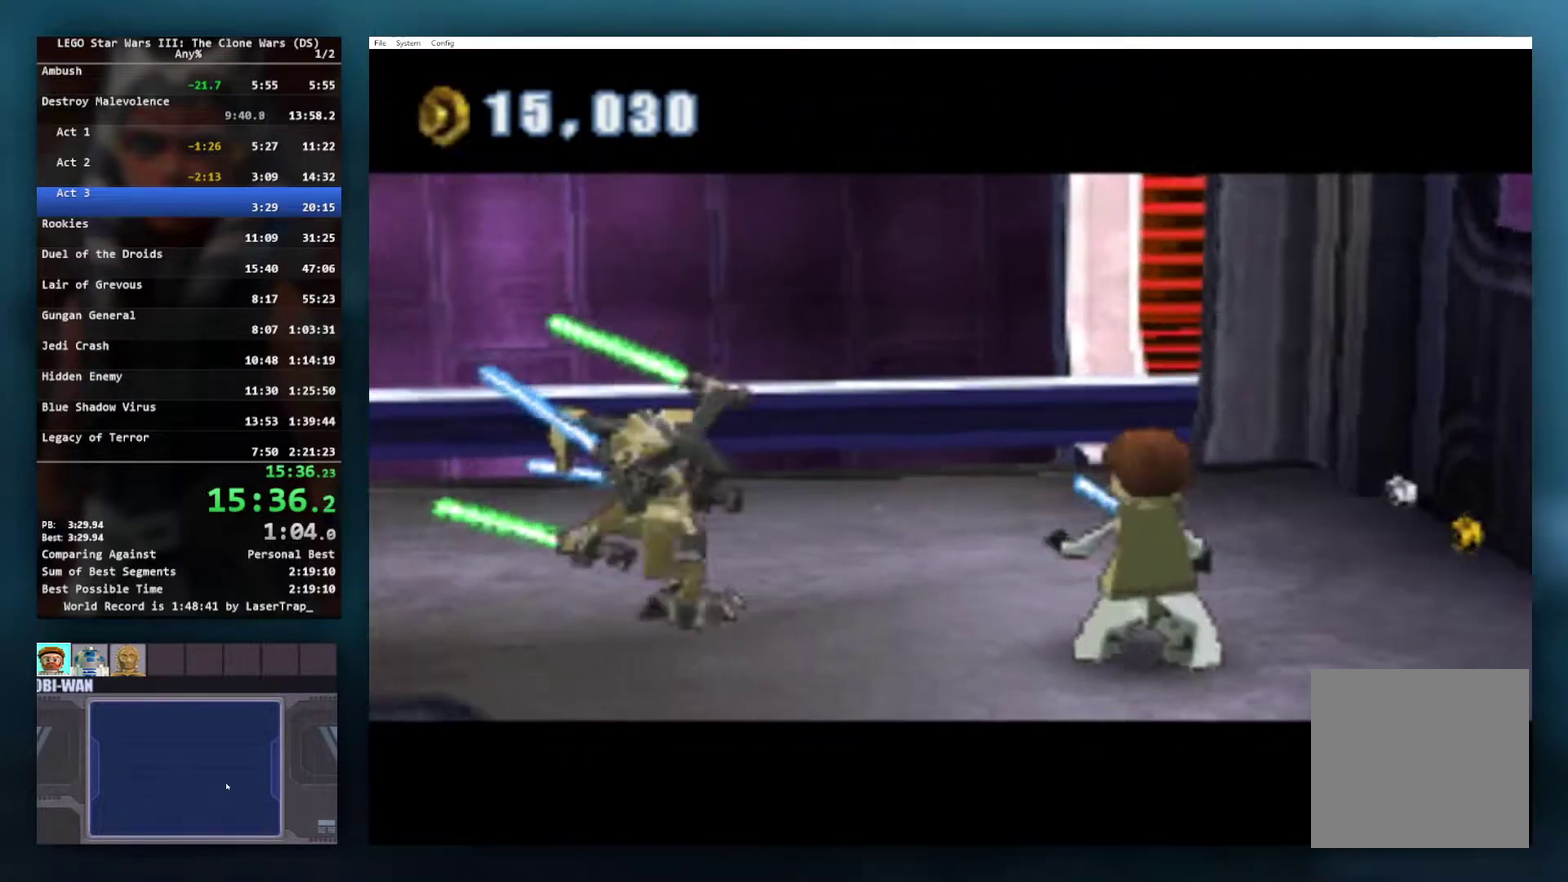
{"buttons": [], "left_stick": "left", "right_stick": "center", "events": [[17, "X", "up"], [67, "X", "down"], [183, "X", "up"], [183, "left_stick", "center"], [250, "X", "down"], [333, "X", "up"], [367, "left_stick", "left"]]}